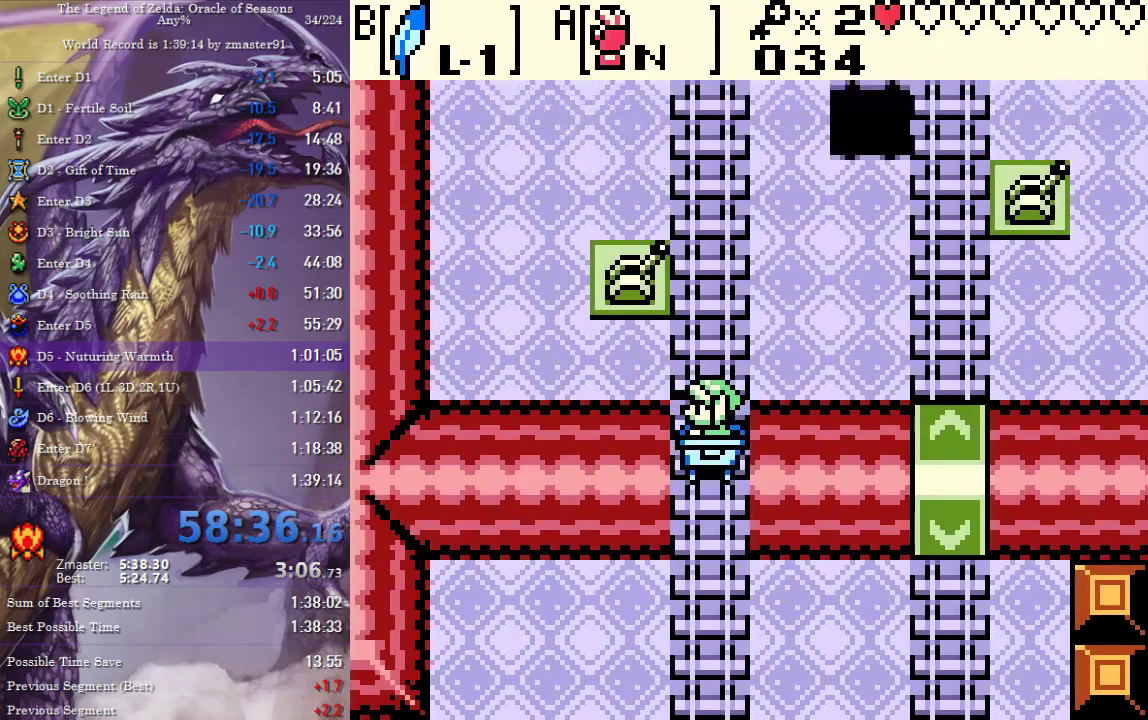
Gameplay with a controller (PlayStation layout); each line is a JSON object with the inputs held at the frame after it. "events" lists button and stick changes between this image and that frame as [ms after this image, input, new state], when the widget could be followed in between. Not read: L2 L3 R2 R3 other_buttons.
{"buttons": [], "events": []}
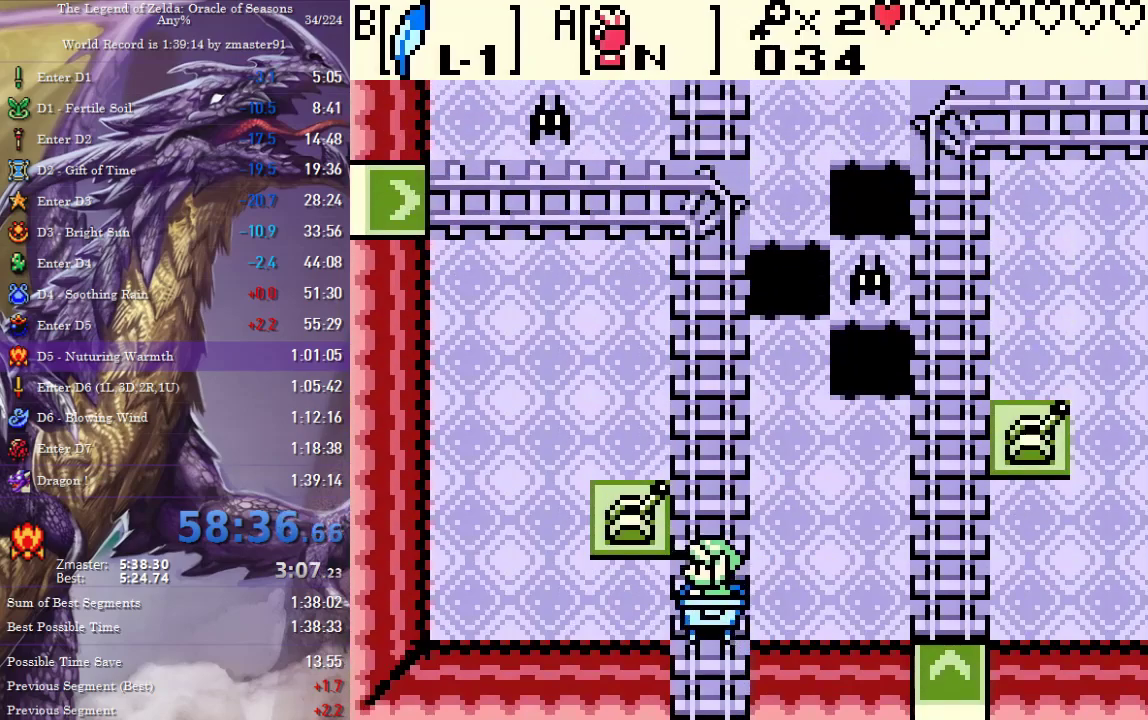
{"buttons": ["DPAD_LEFT"], "events": [[317, "DPAD_LEFT", "down"]]}
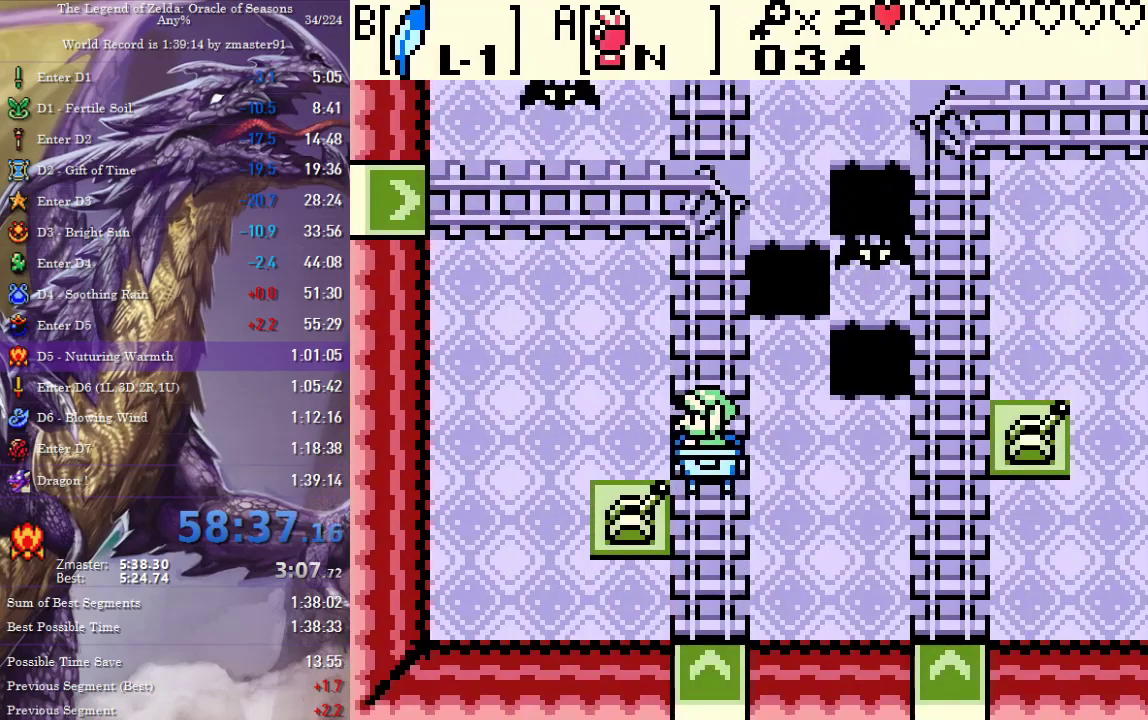
{"buttons": ["DPAD_LEFT"], "events": []}
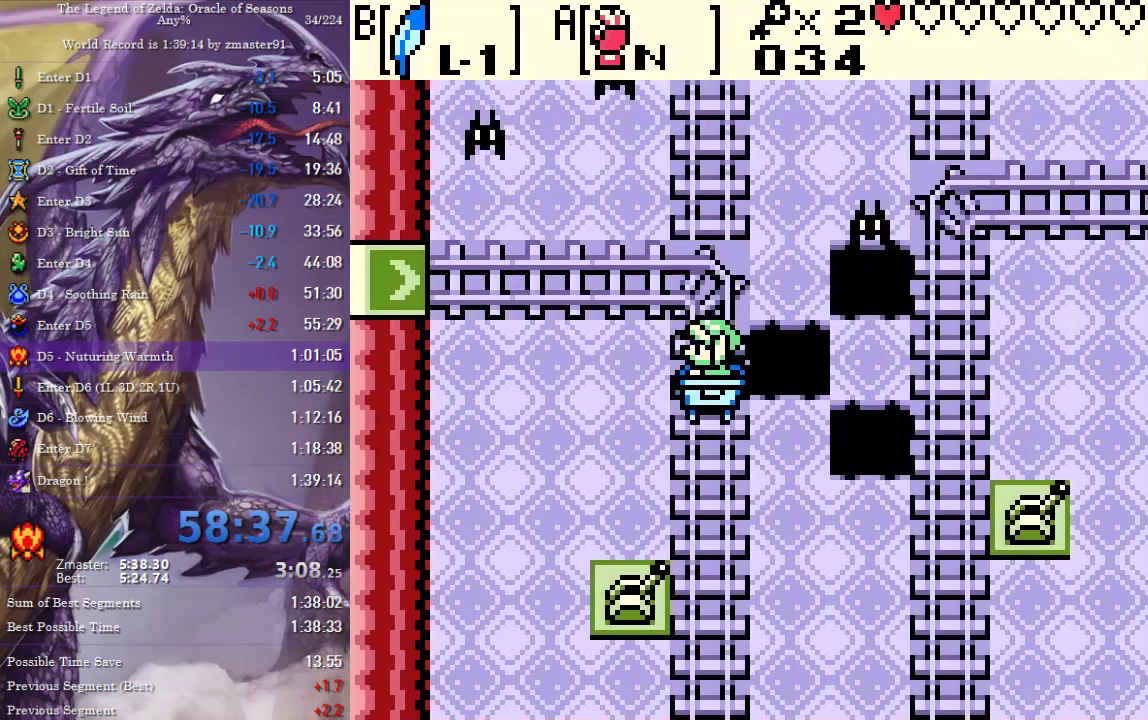
{"buttons": ["DPAD_LEFT"], "events": []}
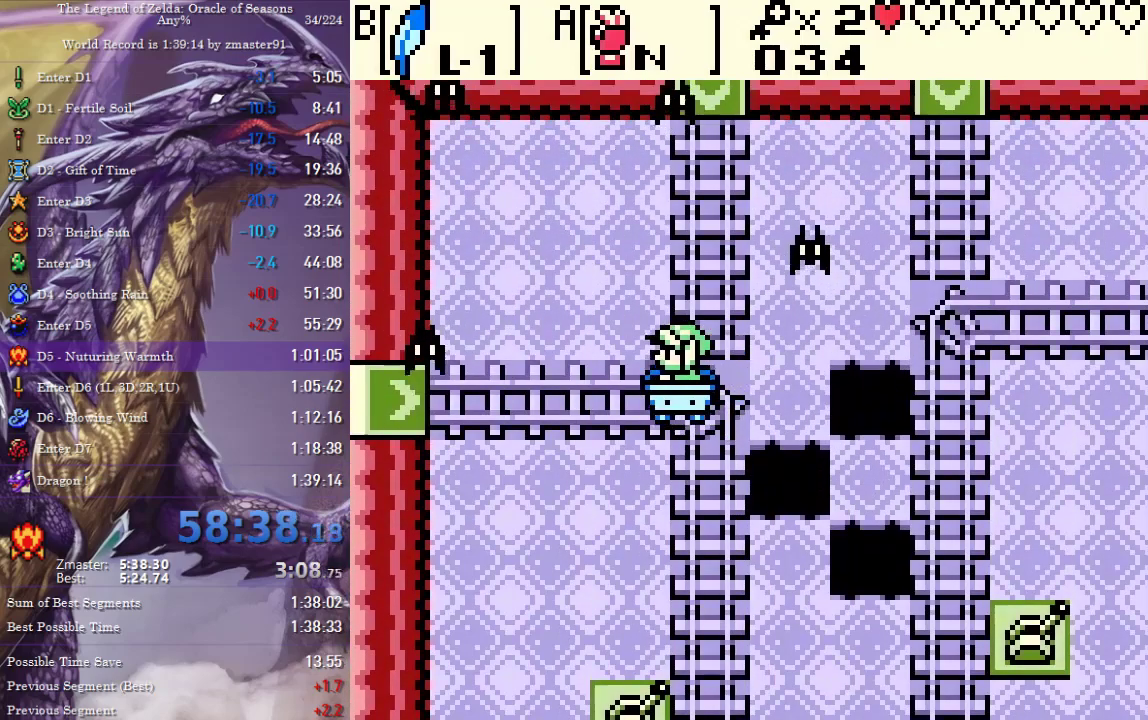
{"buttons": ["DPAD_LEFT"], "events": []}
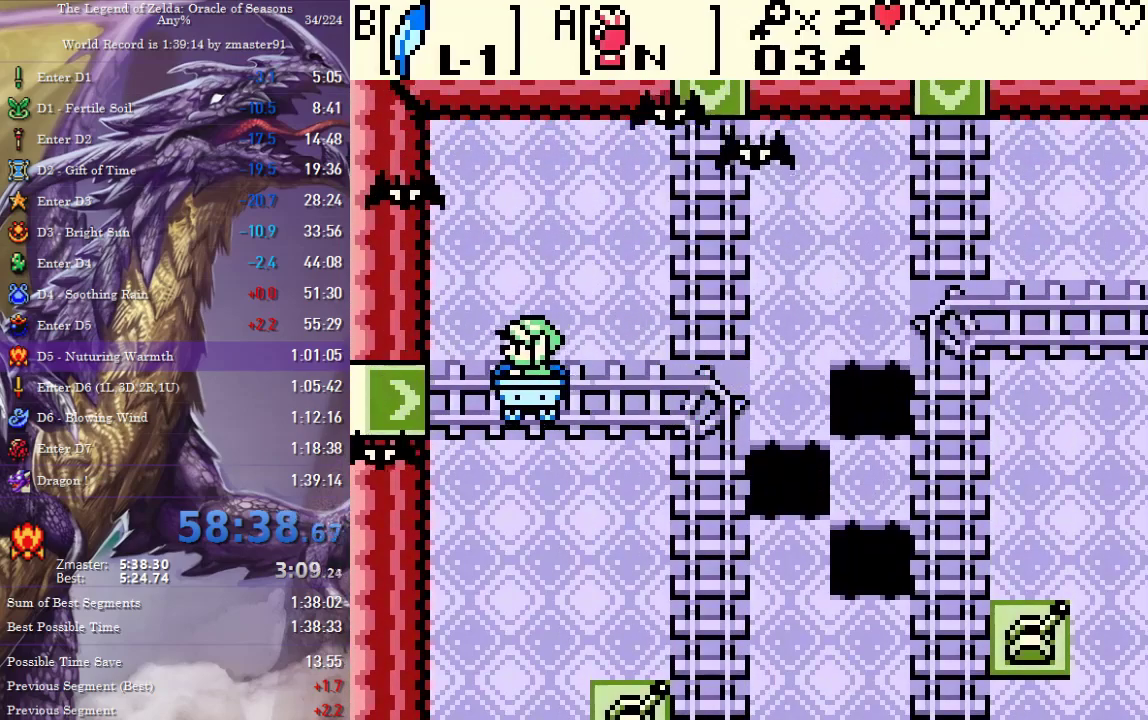
{"buttons": ["DPAD_LEFT"], "events": []}
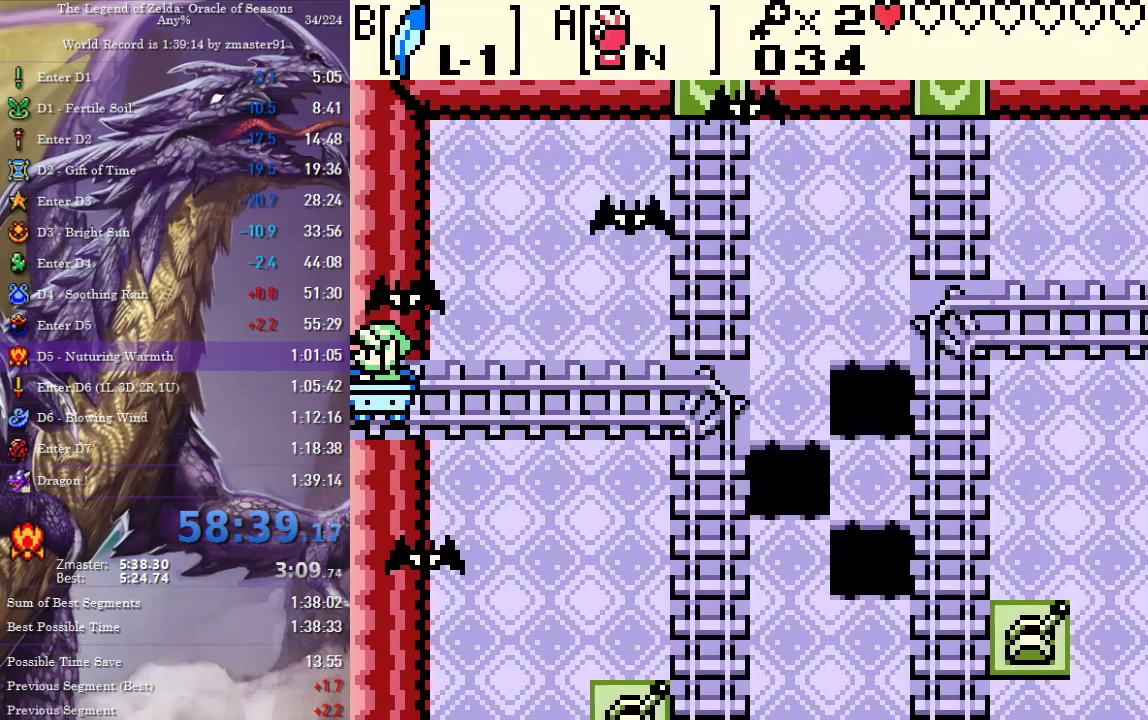
{"buttons": ["DPAD_LEFT"], "events": []}
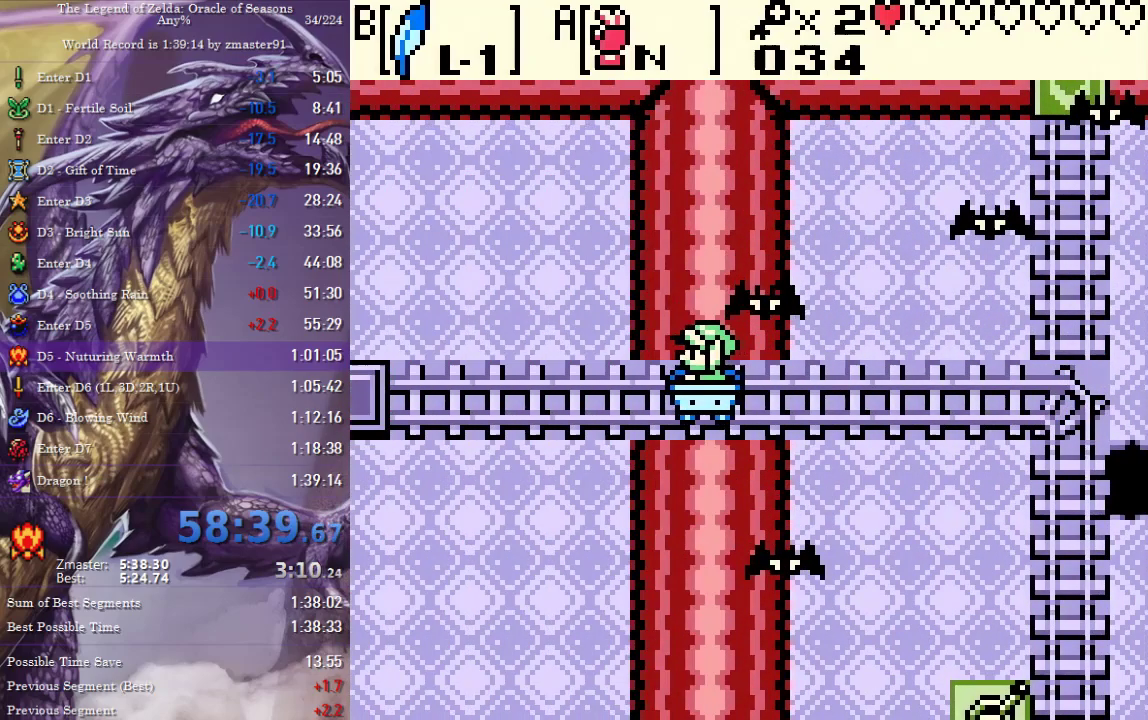
{"buttons": ["DPAD_LEFT"], "events": []}
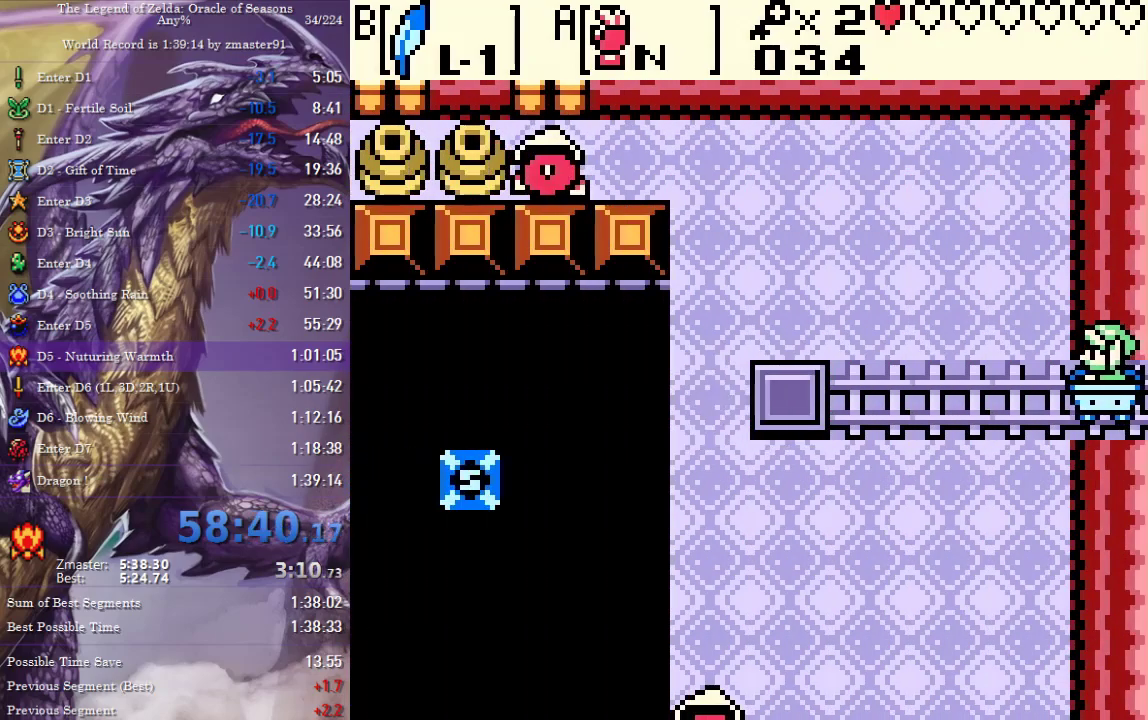
{"buttons": ["DPAD_LEFT"], "events": []}
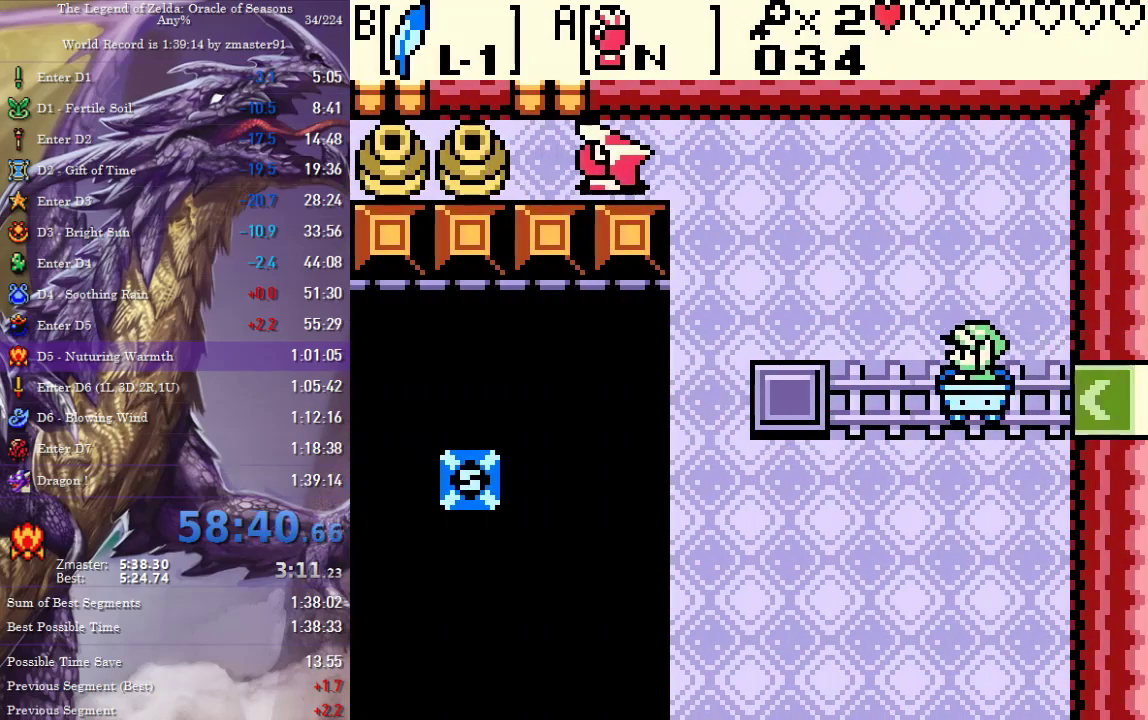
{"buttons": ["DPAD_LEFT"], "events": []}
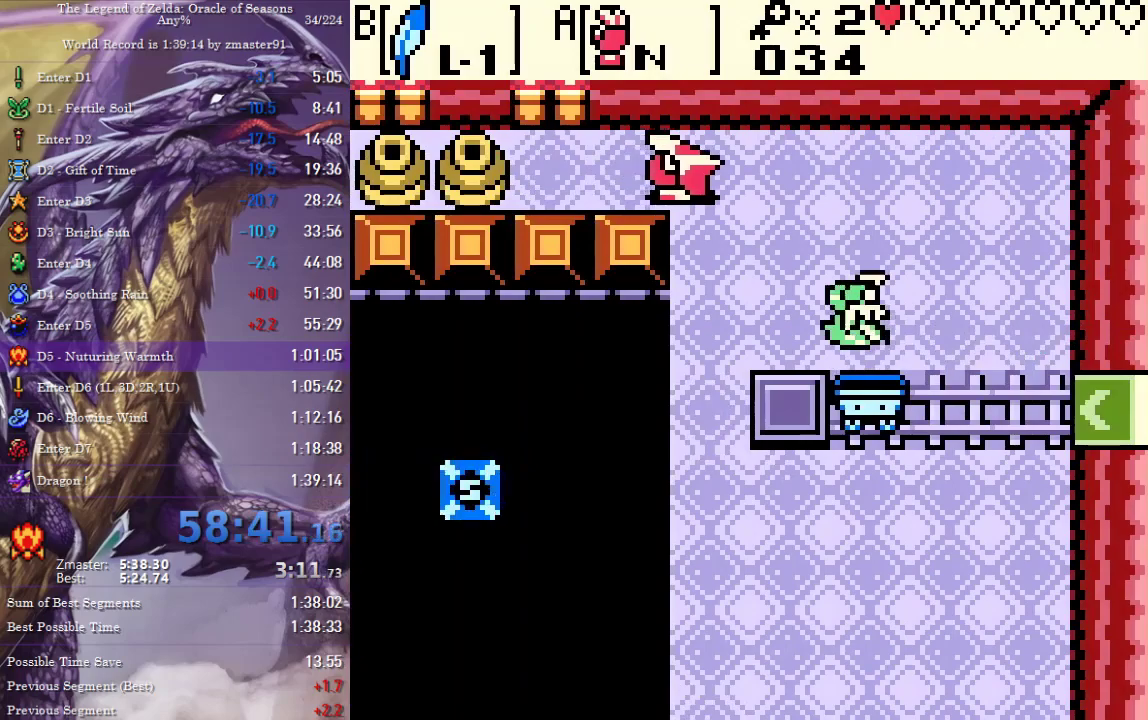
{"buttons": ["DPAD_DOWN", "DPAD_LEFT"], "events": [[283, "DPAD_DOWN", "down"]]}
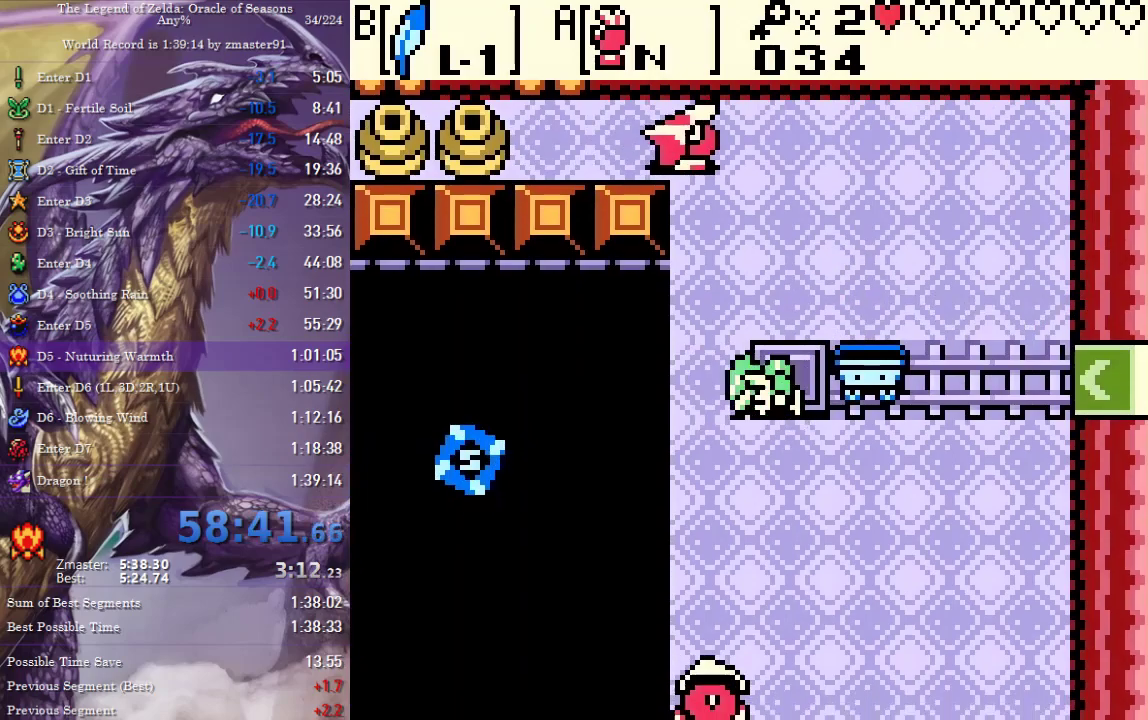
{"buttons": ["CROSS", "CIRCLE", "SQUARE", "TRIANGLE", "DPAD_LEFT"], "events": [[100, "CIRCLE", "down"], [100, "CROSS", "down"], [100, "SQUARE", "down"], [100, "TRIANGLE", "down"], [417, "DPAD_DOWN", "up"]]}
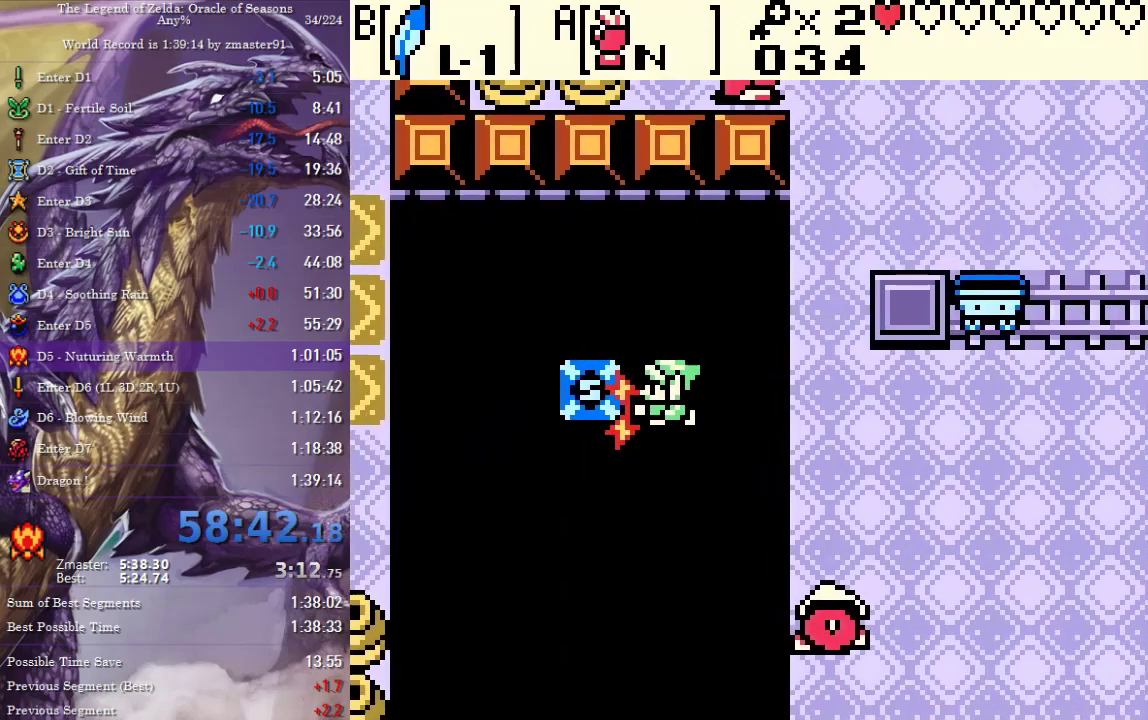
{"buttons": ["CROSS", "CIRCLE", "SQUARE", "TRIANGLE", "DPAD_LEFT"], "events": []}
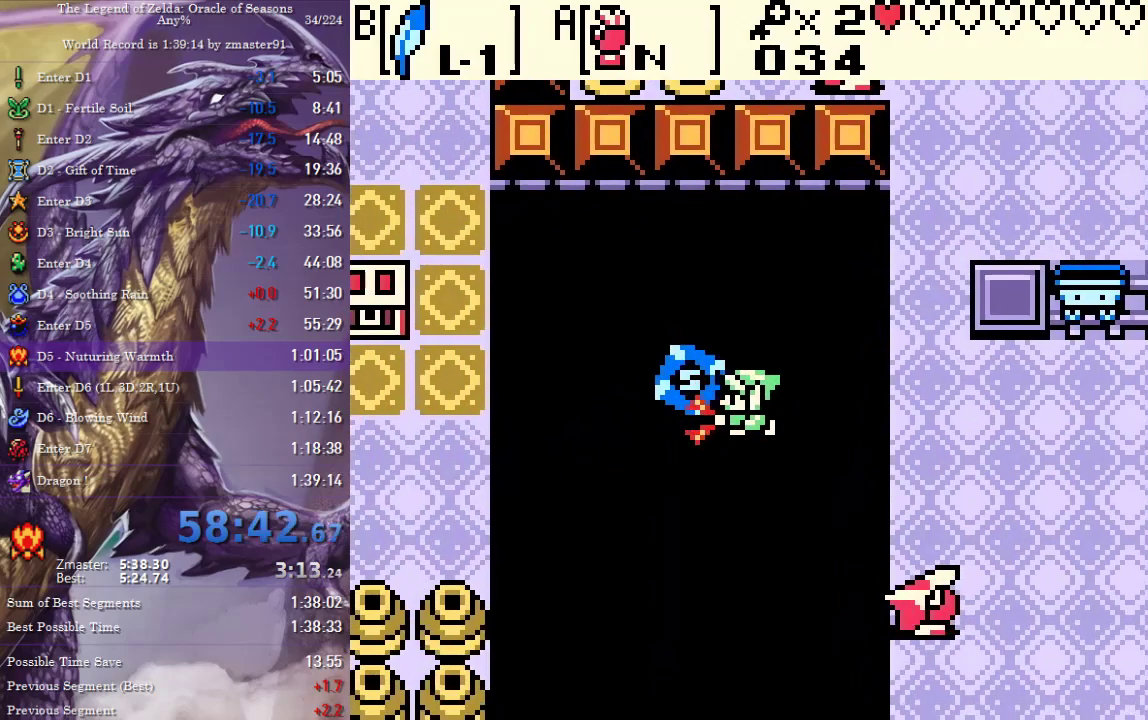
{"buttons": ["DPAD_LEFT"], "events": [[233, "CIRCLE", "up"], [233, "CROSS", "up"], [233, "SQUARE", "up"], [233, "TRIANGLE", "up"]]}
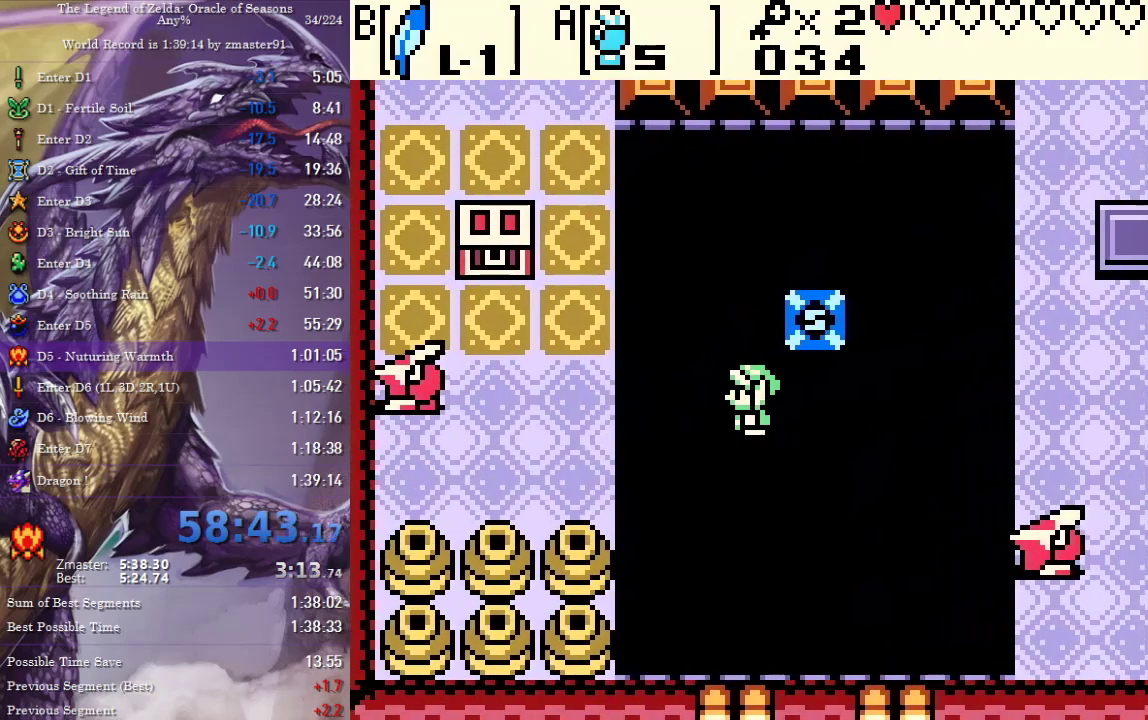
{"buttons": ["DPAD_UP", "DPAD_LEFT"], "events": [[100, "CIRCLE", "down"], [100, "CROSS", "down"], [100, "SQUARE", "down"], [100, "TRIANGLE", "down"], [183, "CIRCLE", "up"], [183, "CROSS", "up"], [183, "SQUARE", "up"], [183, "TRIANGLE", "up"], [350, "DPAD_UP", "down"]]}
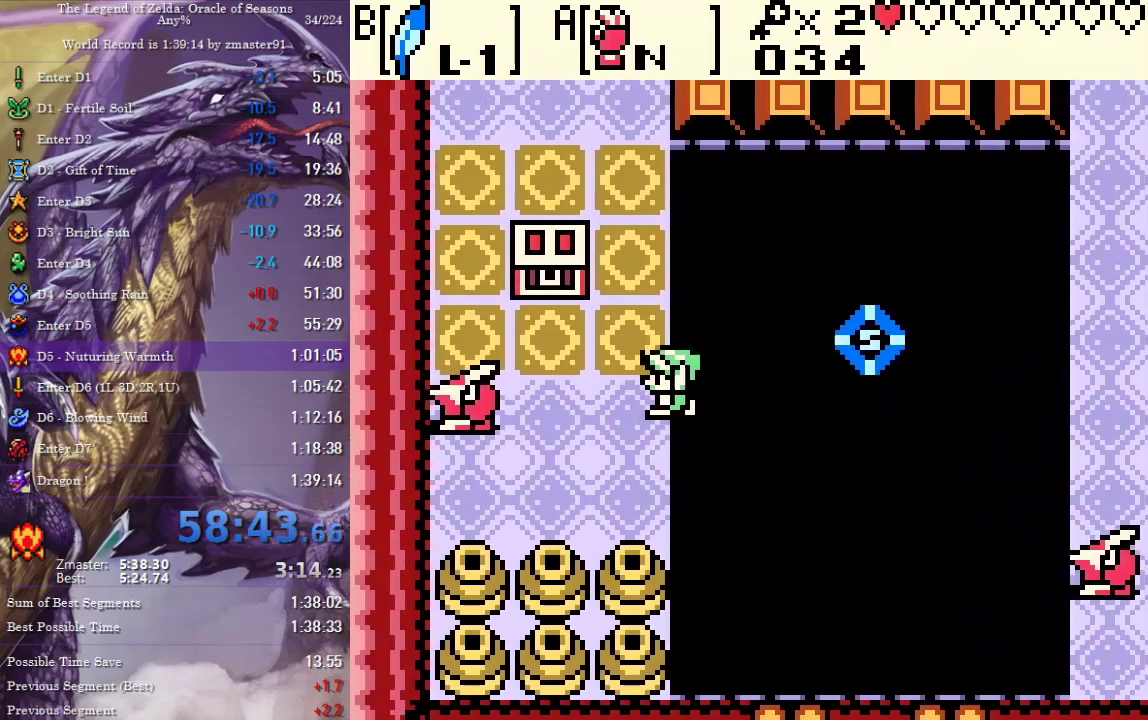
{"buttons": ["CROSS", "CIRCLE", "SQUARE", "TRIANGLE", "DPAD_UP"], "events": [[433, "DPAD_LEFT", "up"], [483, "CIRCLE", "down"], [483, "CROSS", "down"], [483, "SQUARE", "down"], [483, "TRIANGLE", "down"]]}
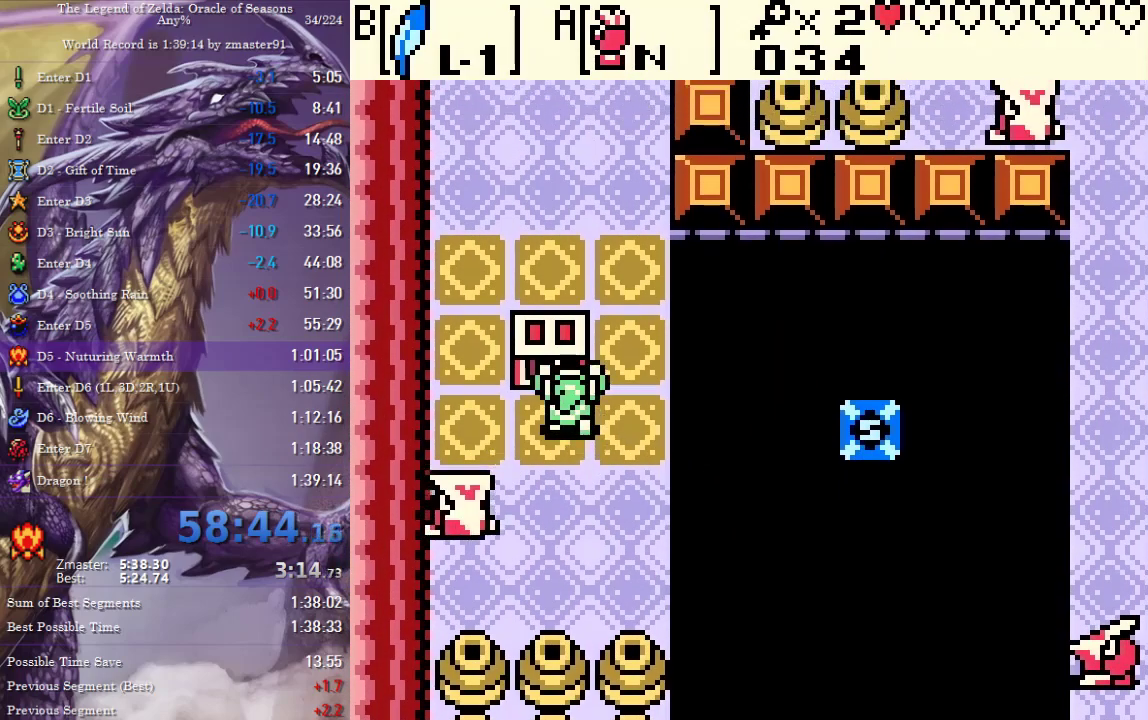
{"buttons": ["CROSS", "CIRCLE", "SQUARE", "TRIANGLE", "DPAD_RIGHT"], "events": [[50, "CIRCLE", "up"], [50, "CROSS", "up"], [50, "SQUARE", "up"], [50, "TRIANGLE", "up"], [67, "DPAD_UP", "up"], [117, "CIRCLE", "down"], [117, "CROSS", "down"], [117, "SQUARE", "down"], [117, "TRIANGLE", "down"], [183, "CIRCLE", "up"], [183, "CROSS", "up"], [183, "SQUARE", "up"], [183, "TRIANGLE", "up"], [217, "DPAD_RIGHT", "down"], [250, "CIRCLE", "down"], [250, "CROSS", "down"], [250, "SQUARE", "down"], [250, "TRIANGLE", "down"], [300, "CIRCLE", "up"], [300, "CROSS", "up"], [300, "SQUARE", "up"], [300, "TRIANGLE", "up"], [367, "CIRCLE", "down"], [367, "CROSS", "down"], [367, "SQUARE", "down"], [367, "TRIANGLE", "down"], [417, "CIRCLE", "up"], [417, "CROSS", "up"], [417, "SQUARE", "up"], [417, "TRIANGLE", "up"], [483, "CIRCLE", "down"], [483, "CROSS", "down"], [483, "SQUARE", "down"], [483, "TRIANGLE", "down"]]}